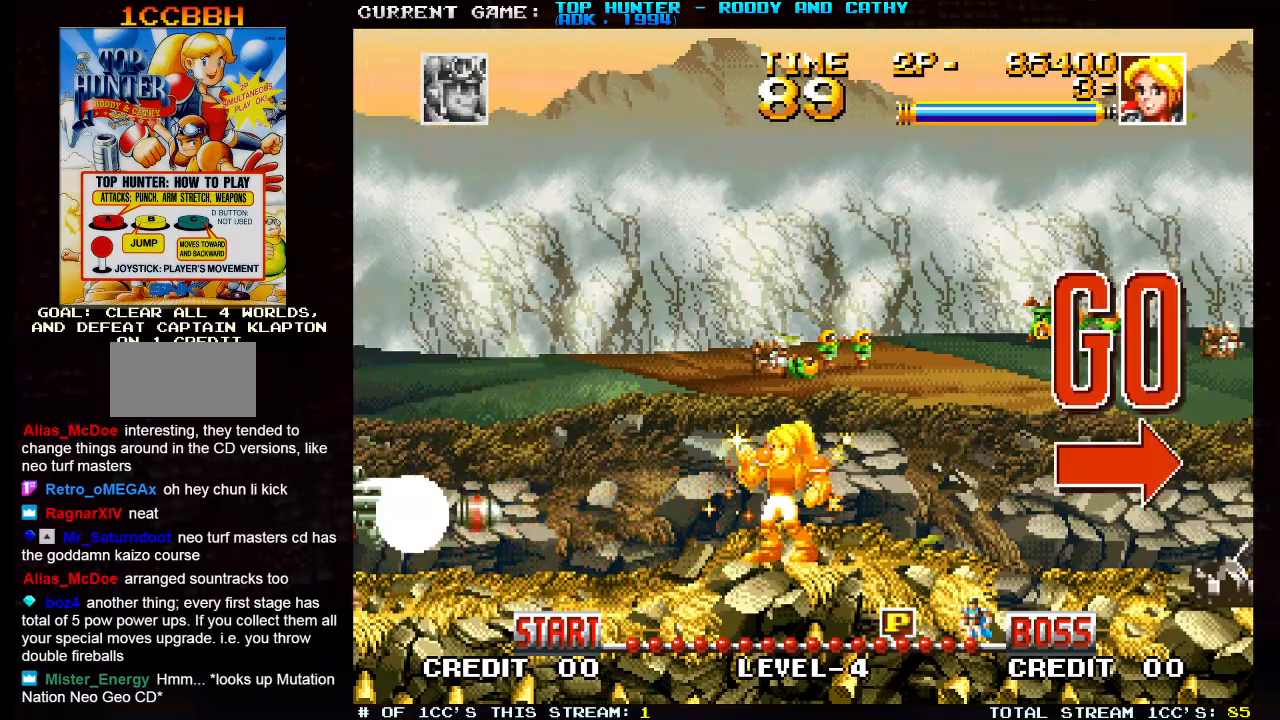
Gameplay with a controller (arcade stick); each line is a JSON object with the inputs held at the frame after it. "events" lists button and stick changes between this image and that frame as [ms after this image, input, new state], when the widget could be followed in between. Not read: L3 R3.
{"buttons": [], "left_stick": "center", "events": [[100, "R1", "down"], [233, "R1", "up"]]}
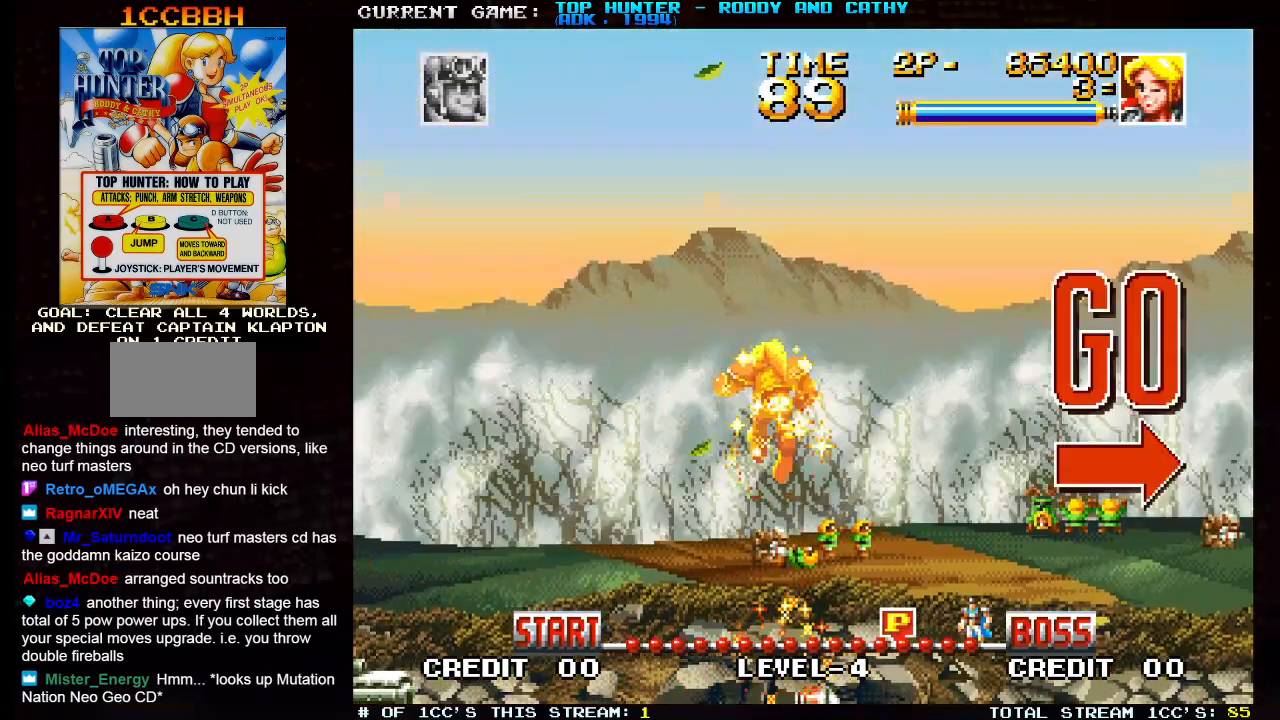
{"buttons": [], "left_stick": "center", "events": []}
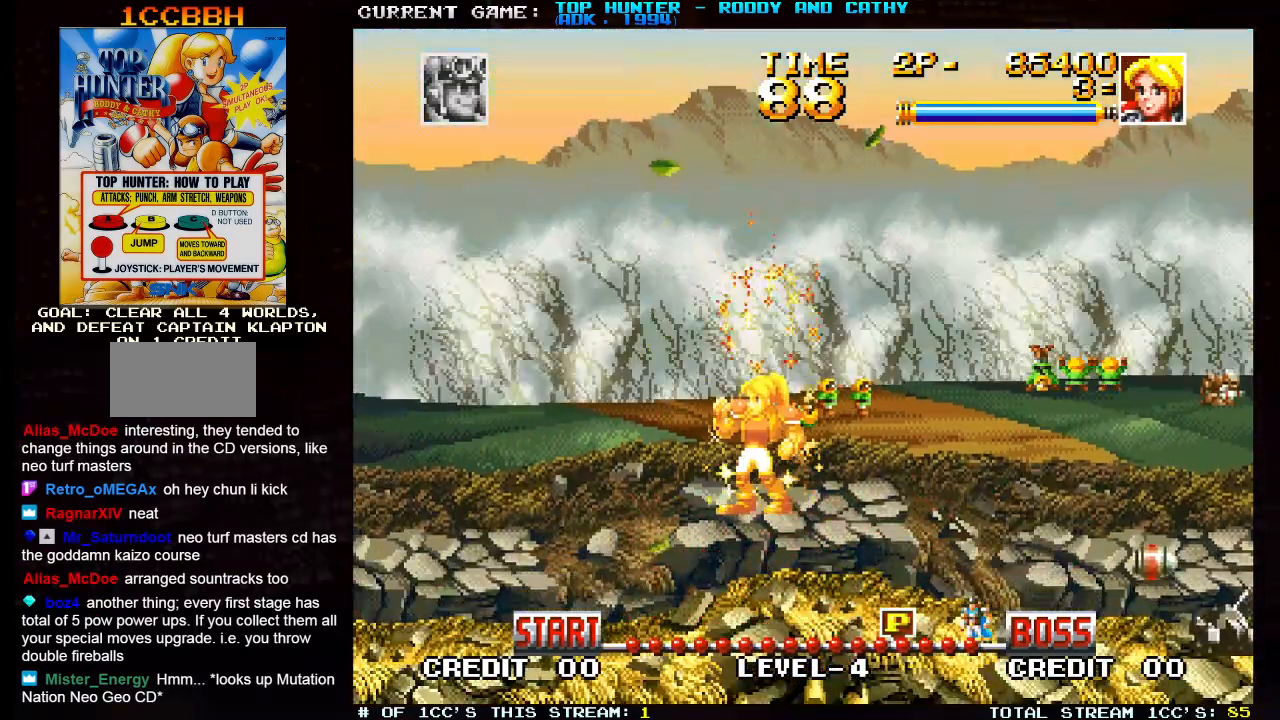
{"buttons": [], "left_stick": "center", "events": [[317, "left_stick", "right"], [467, "left_stick", "center"]]}
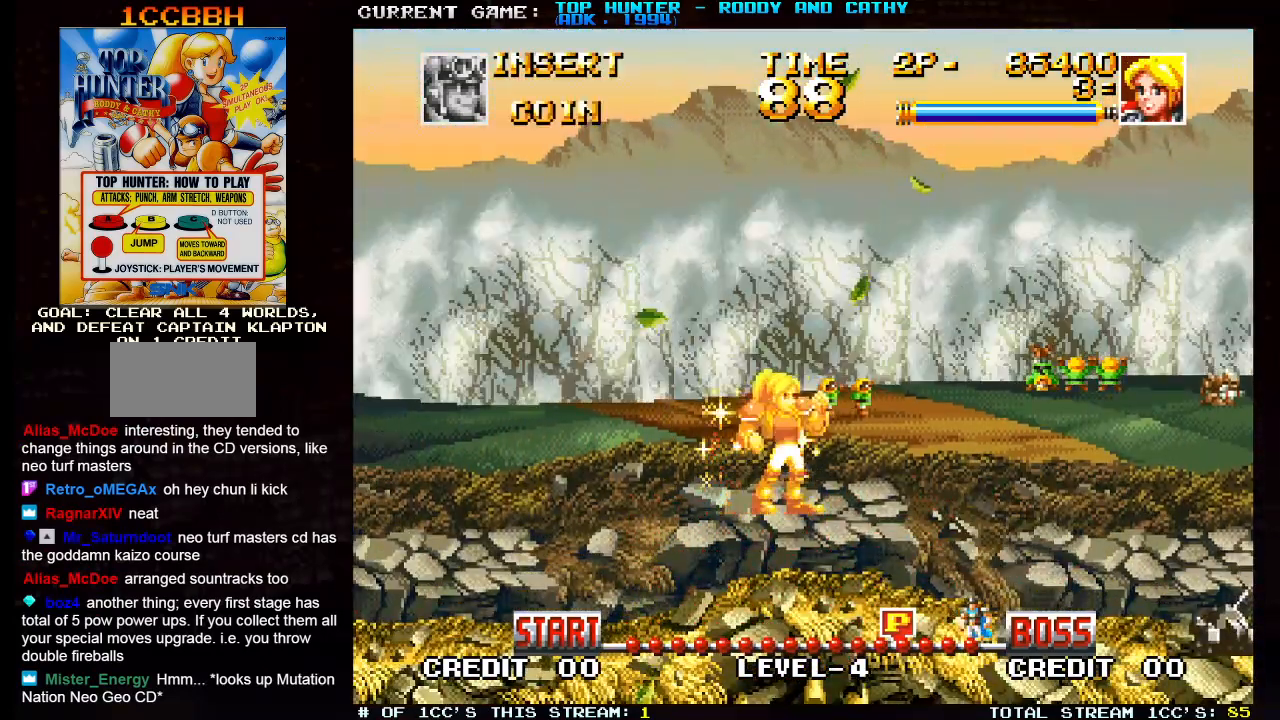
{"buttons": [], "left_stick": "center", "events": [[17, "left_stick", "left"], [100, "left_stick", "center"]]}
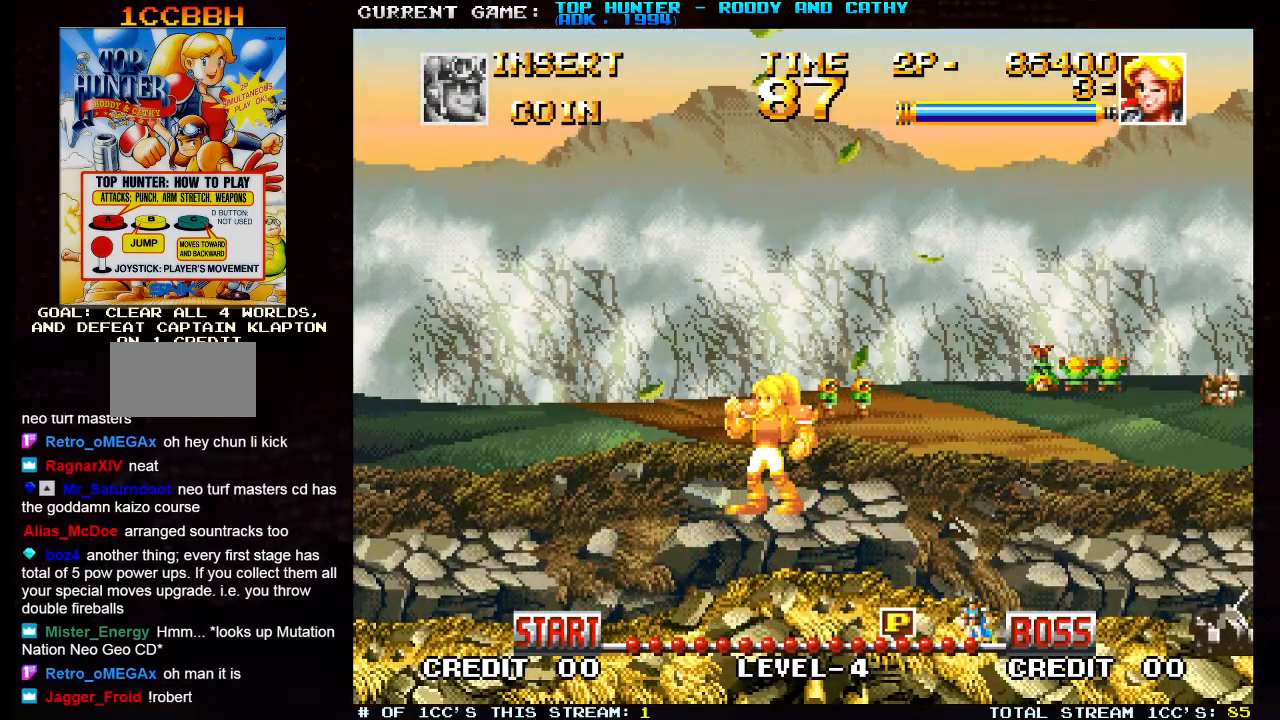
{"buttons": [], "left_stick": "center", "events": []}
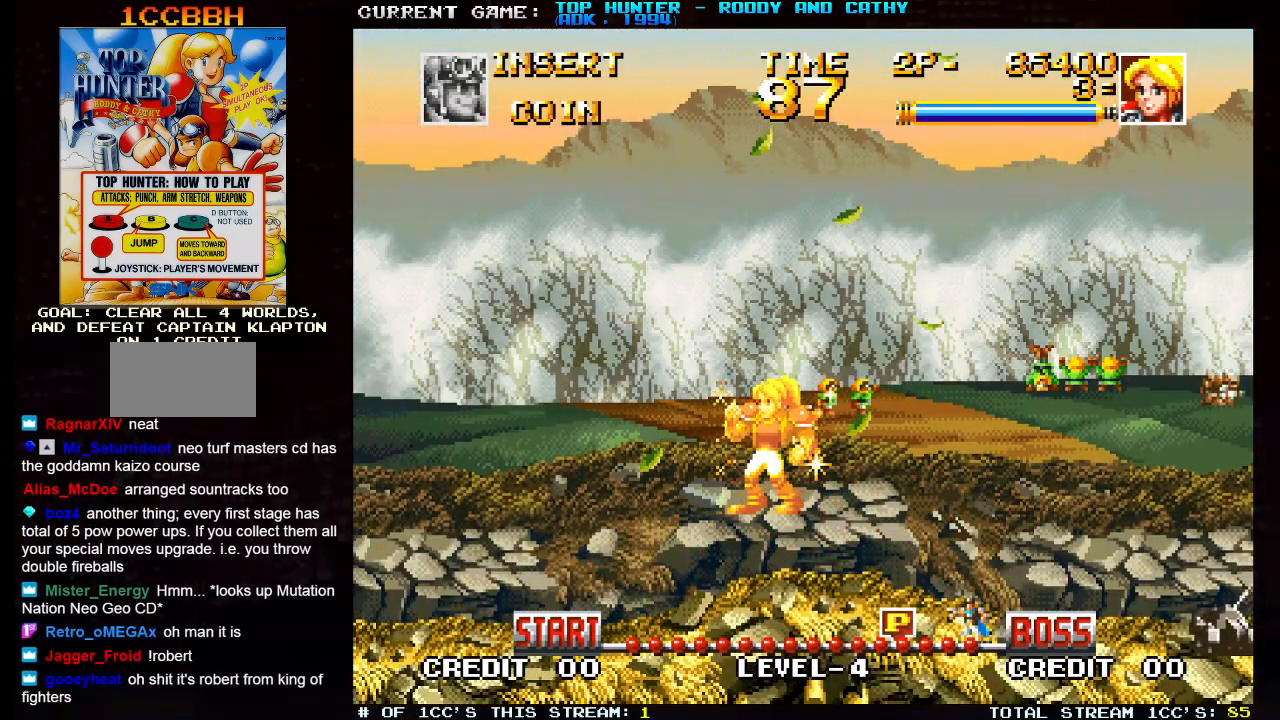
{"buttons": [], "left_stick": "center", "events": []}
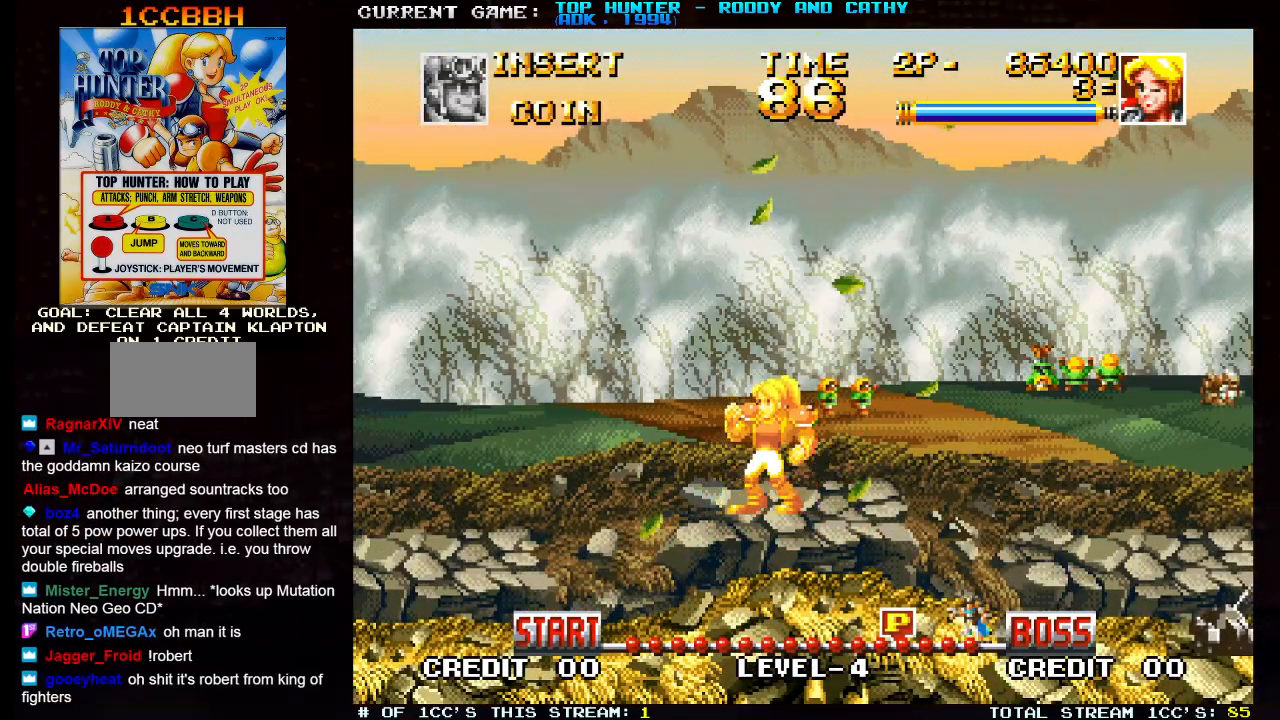
{"buttons": [], "left_stick": "center", "events": []}
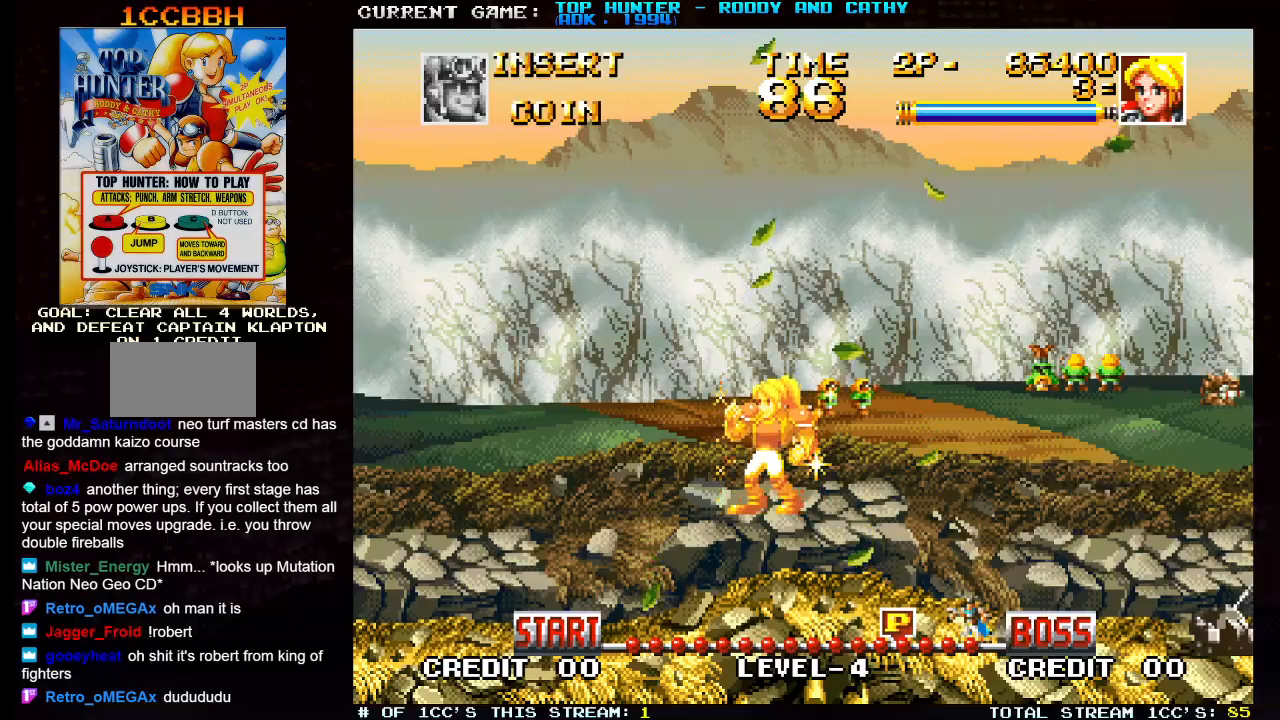
{"buttons": [], "left_stick": "center", "events": []}
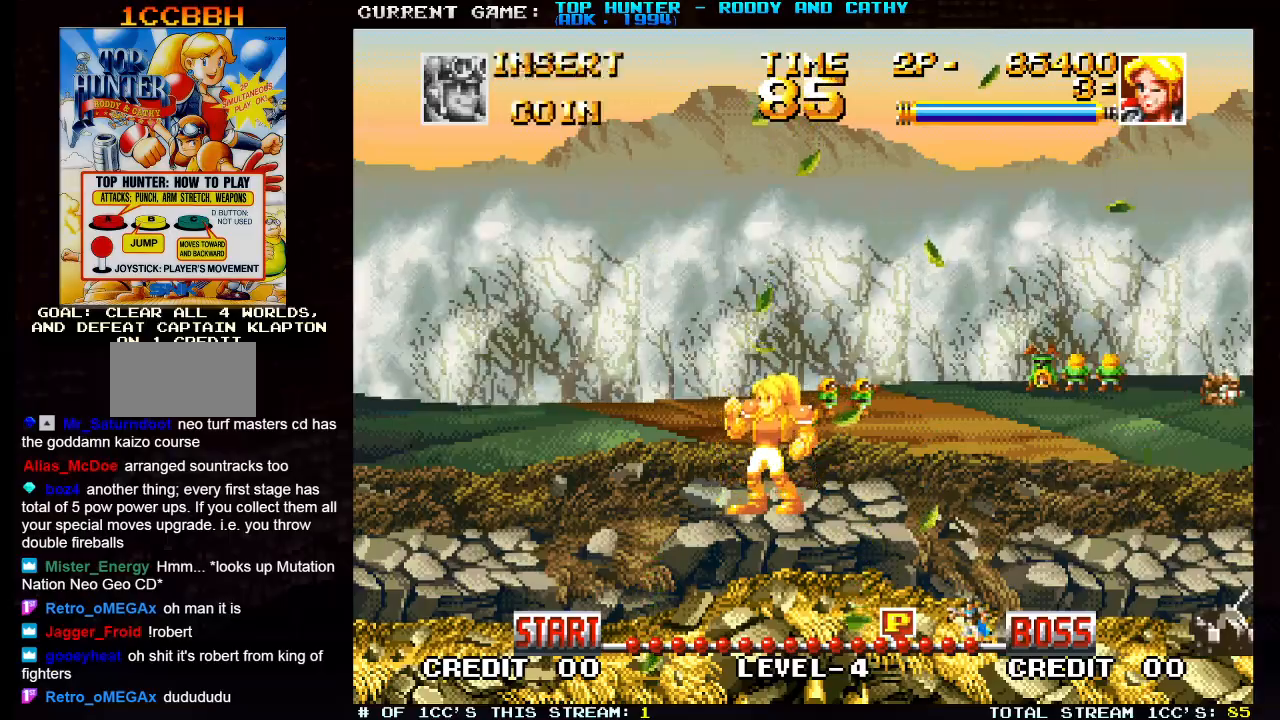
{"buttons": [], "left_stick": "center", "events": [[217, "R1", "down"], [367, "R1", "up"]]}
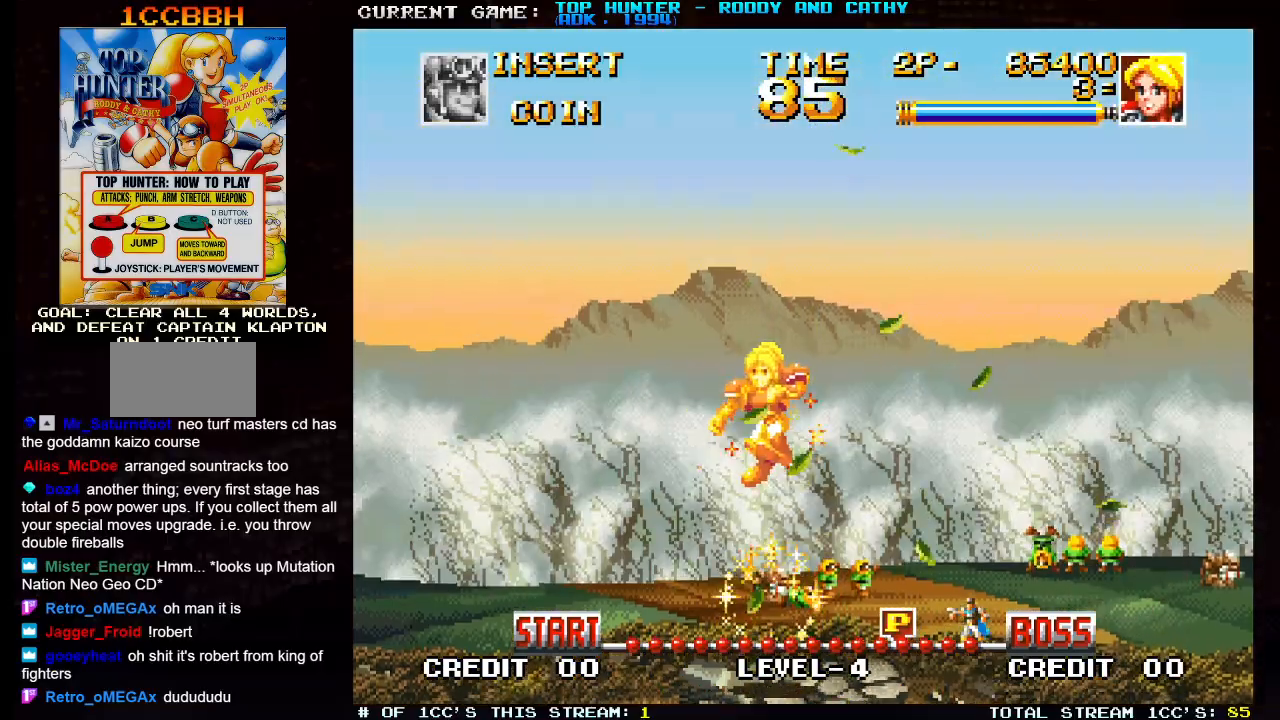
{"buttons": [], "left_stick": "right", "events": [[100, "left_stick", "right"]]}
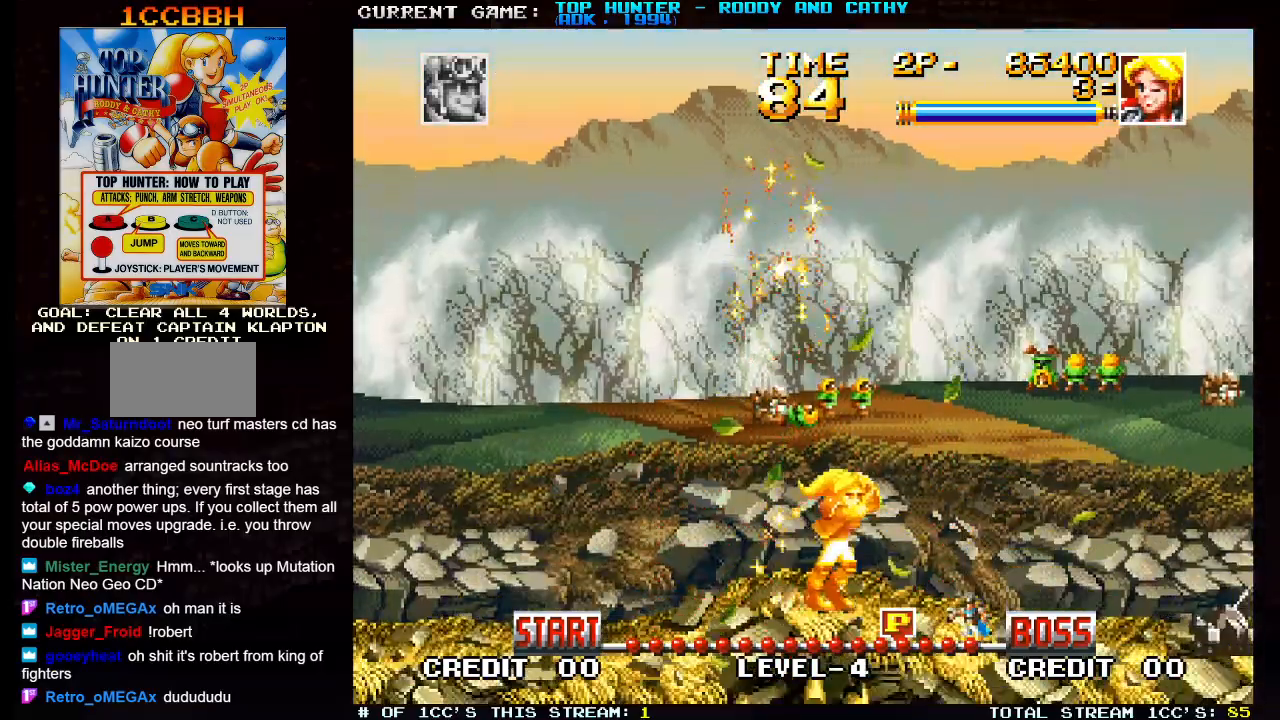
{"buttons": [], "left_stick": "right", "events": []}
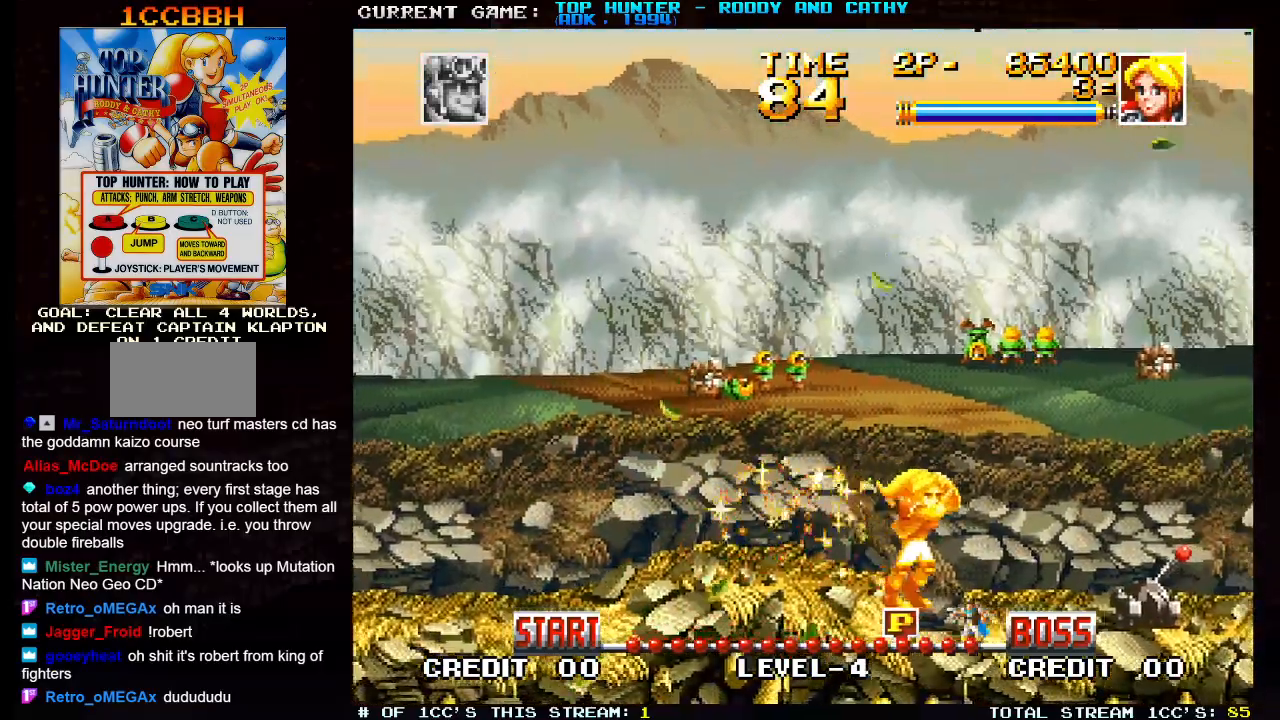
{"buttons": ["SQUARE"], "left_stick": "down", "events": [[400, "left_stick", "down"], [433, "SQUARE", "down"]]}
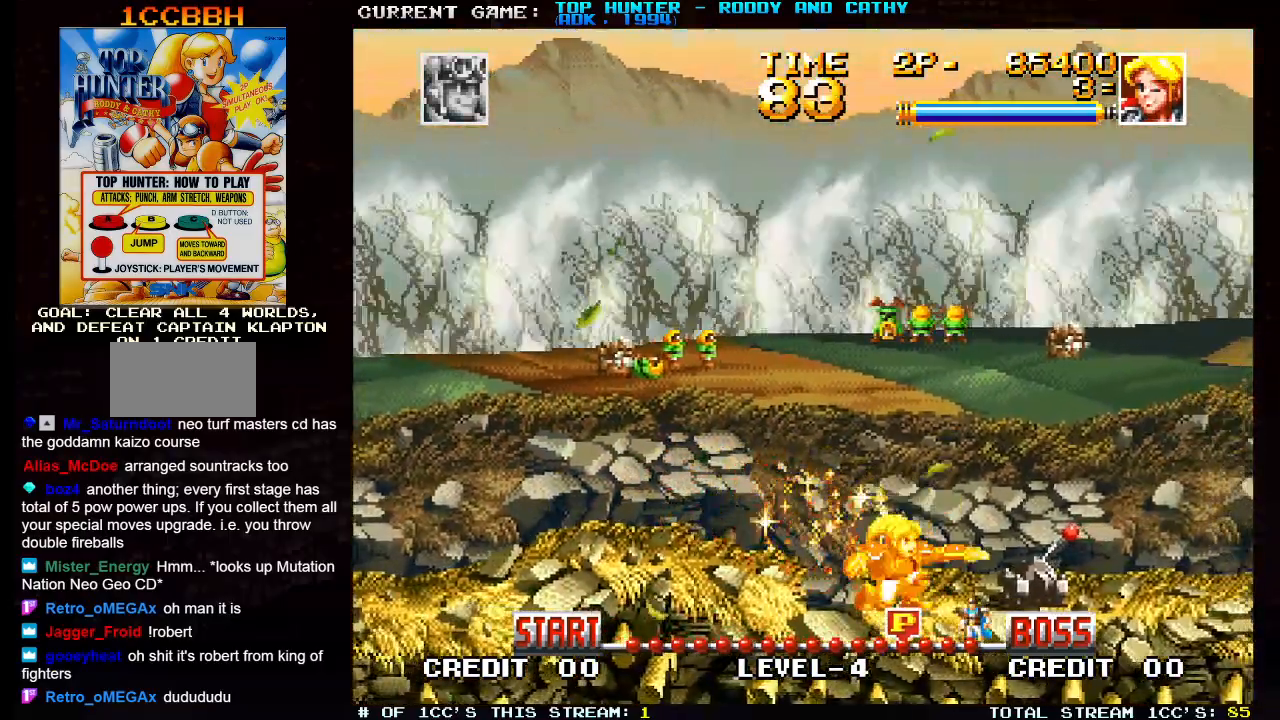
{"buttons": [], "left_stick": "right", "events": [[33, "SQUARE", "up"], [100, "left_stick", "right"]]}
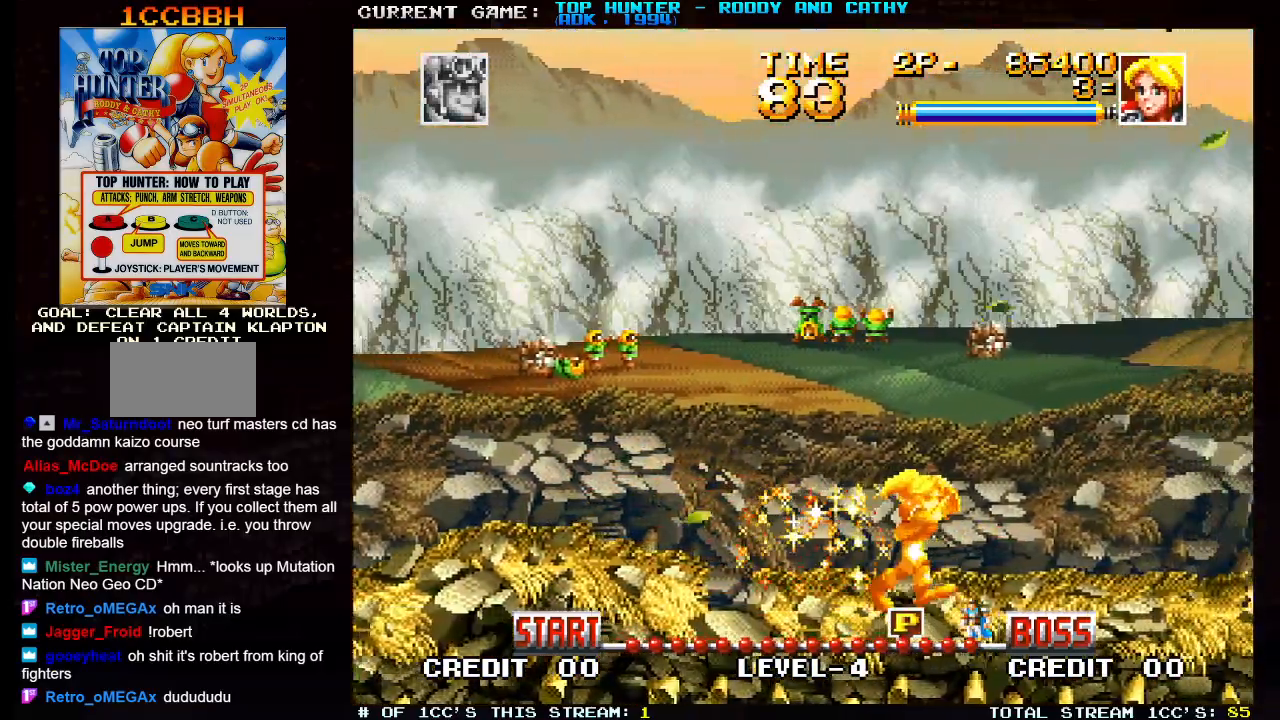
{"buttons": [], "left_stick": "left", "events": [[183, "left_stick", "center"], [267, "left_stick", "left"]]}
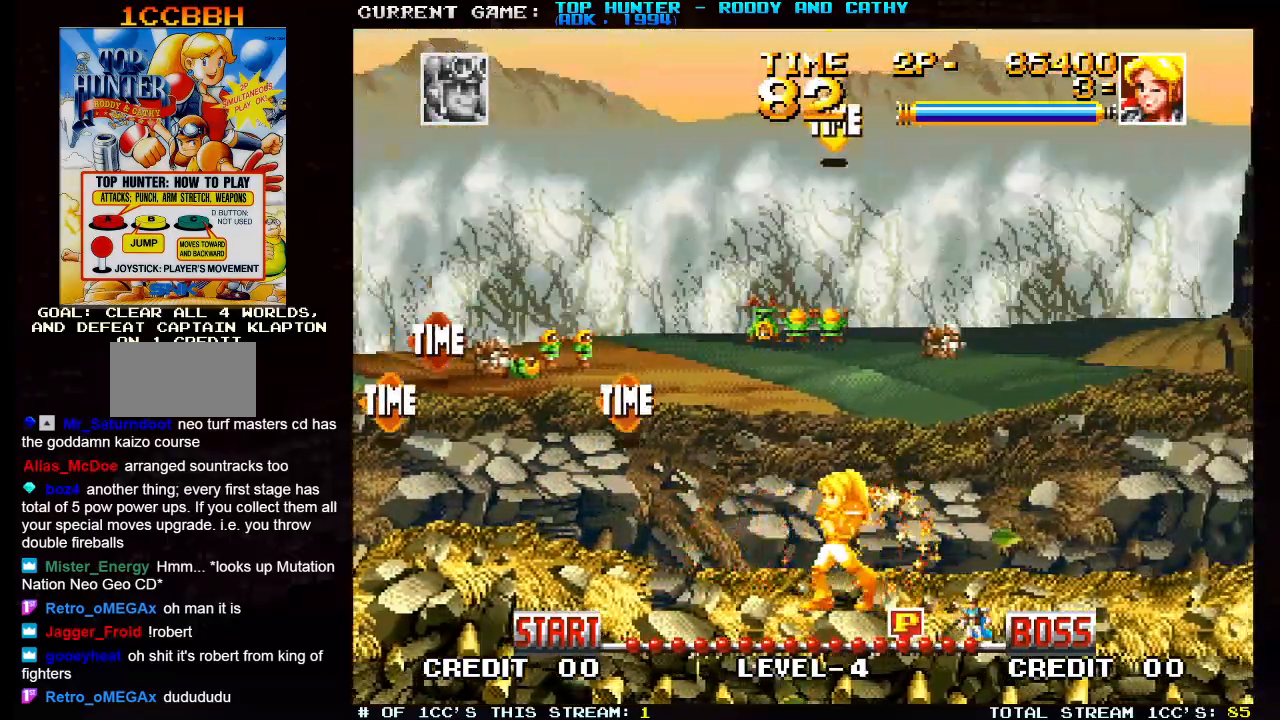
{"buttons": [], "left_stick": "left", "events": []}